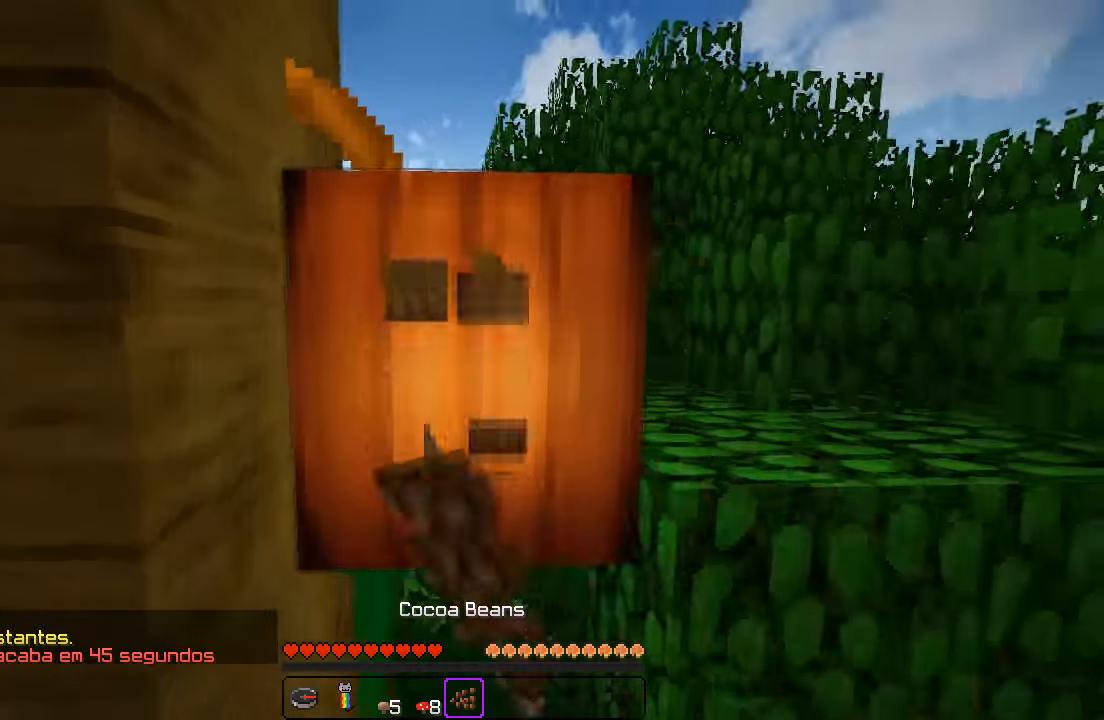
Gameplay with keyboard; each line is a JSON object with the keys held at the frame after it. "events" lists presses ("down") and releases ("up") of "a", "d", "s" and "w" between this image and that frame as [ms after this image, input, new state], when the widget could be followed in between. No other keys are recorded. Mouse input is not recorded.
{"keys": [], "events": [[67, "d", "down"], [83, "w", "down"], [283, "w", "up"], [366, "d", "up"]]}
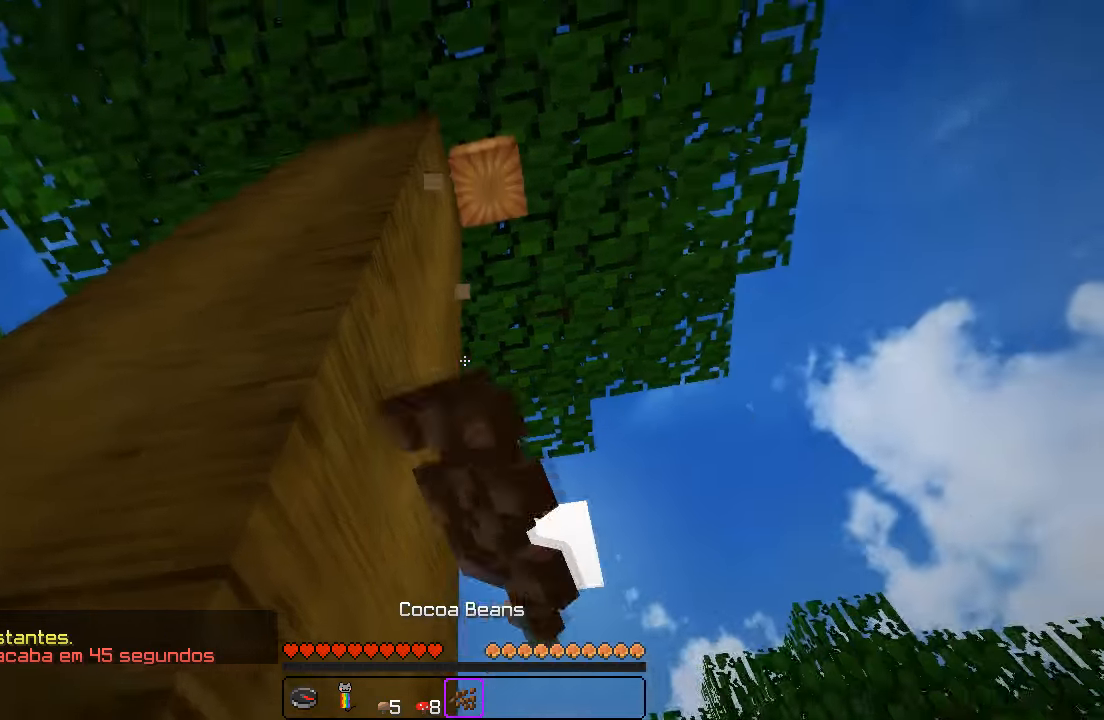
{"keys": [], "events": []}
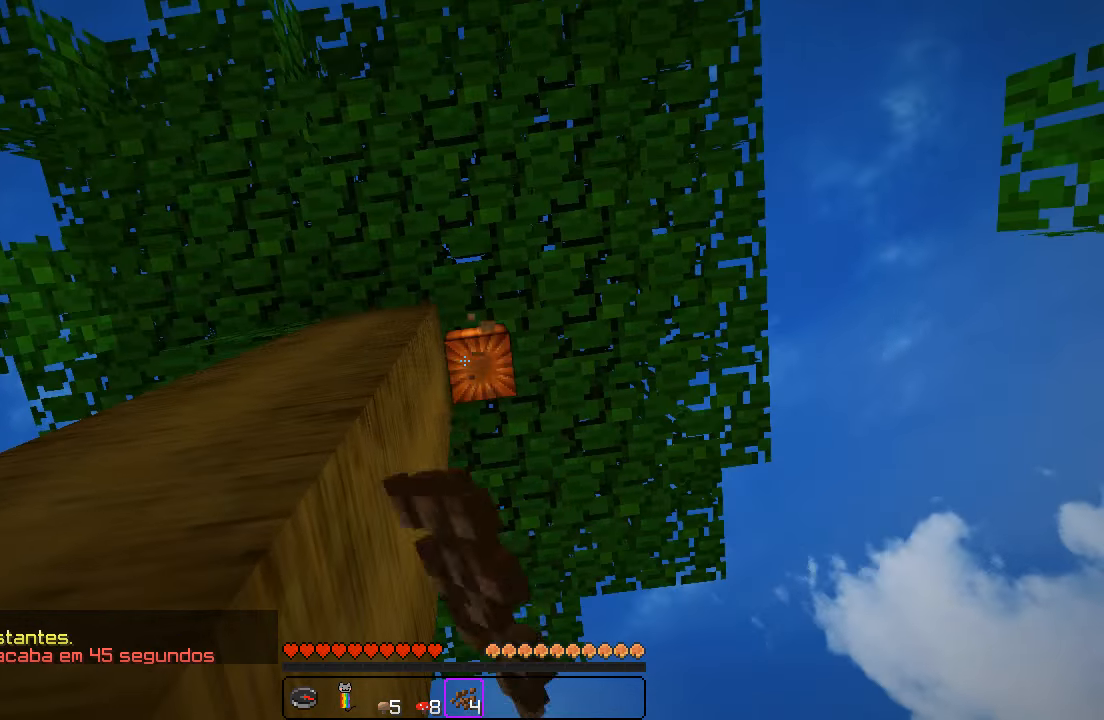
{"keys": [], "events": []}
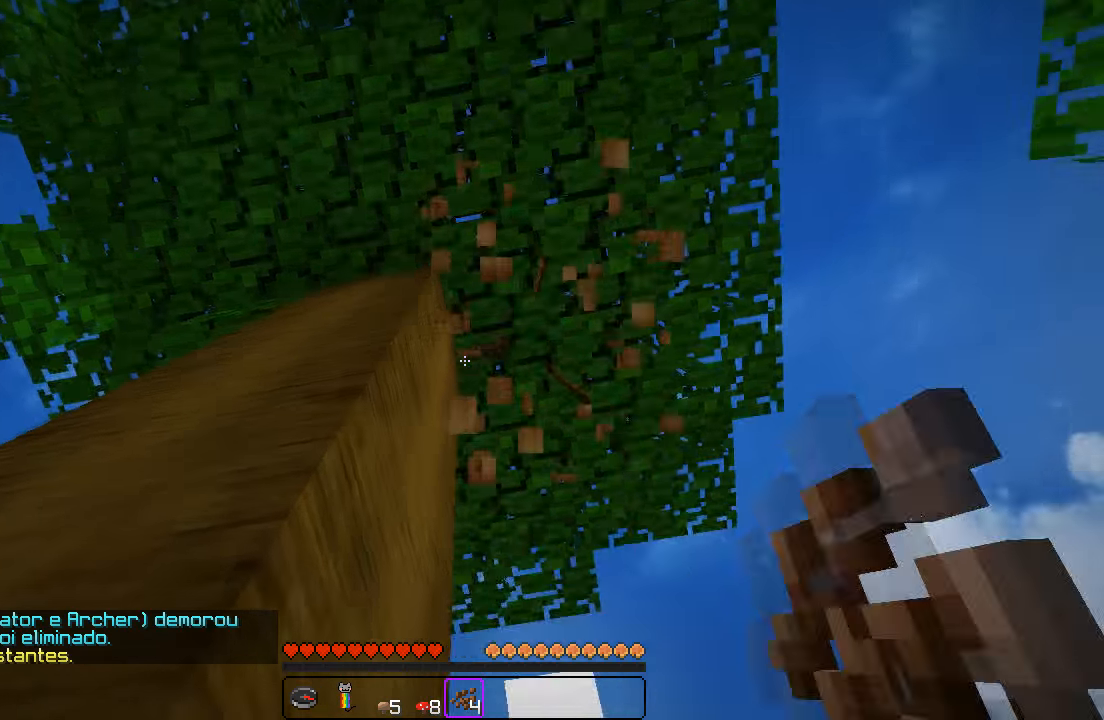
{"keys": ["d"], "events": [[17, "d", "down"], [33, "w", "down"], [283, "d", "up"], [333, "w", "up"], [433, "d", "down"]]}
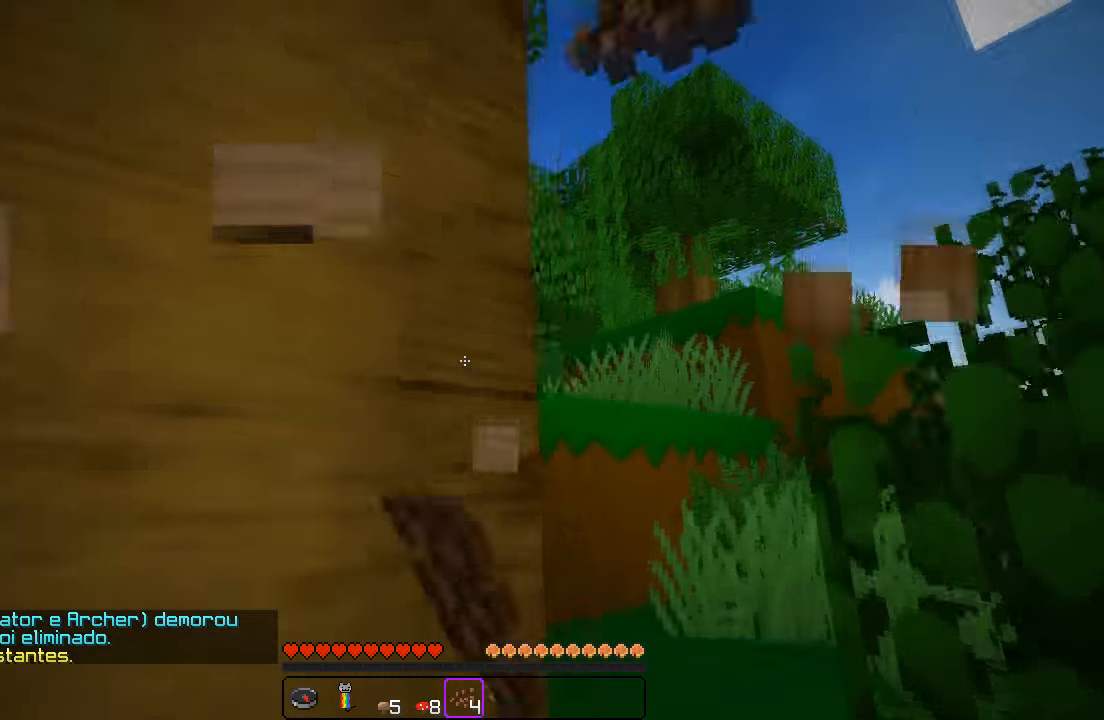
{"keys": ["d", "w"], "events": [[67, "w", "down"]]}
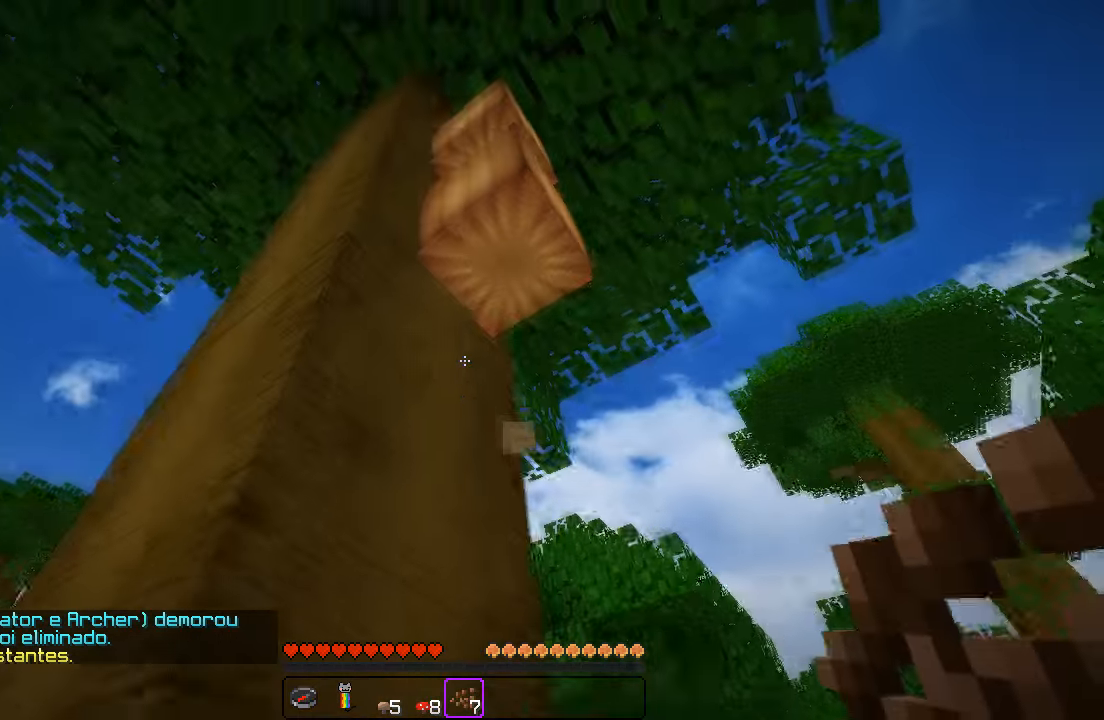
{"keys": [], "events": [[150, "w", "up"], [233, "d", "up"]]}
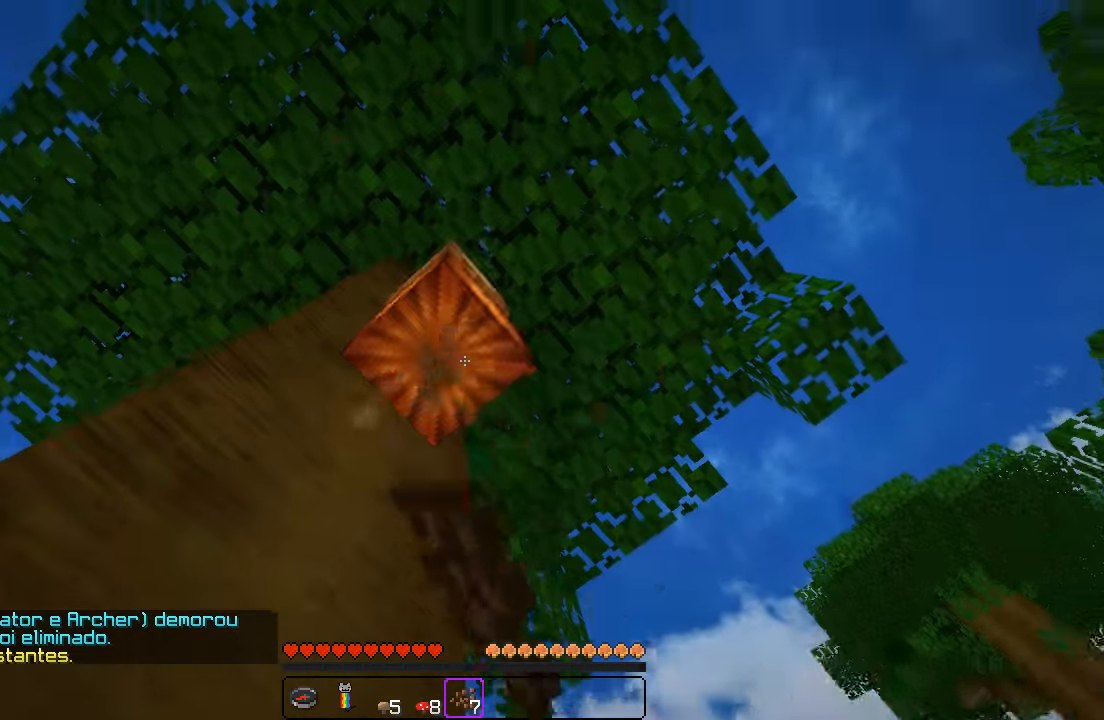
{"keys": ["a"], "events": [[467, "a", "down"]]}
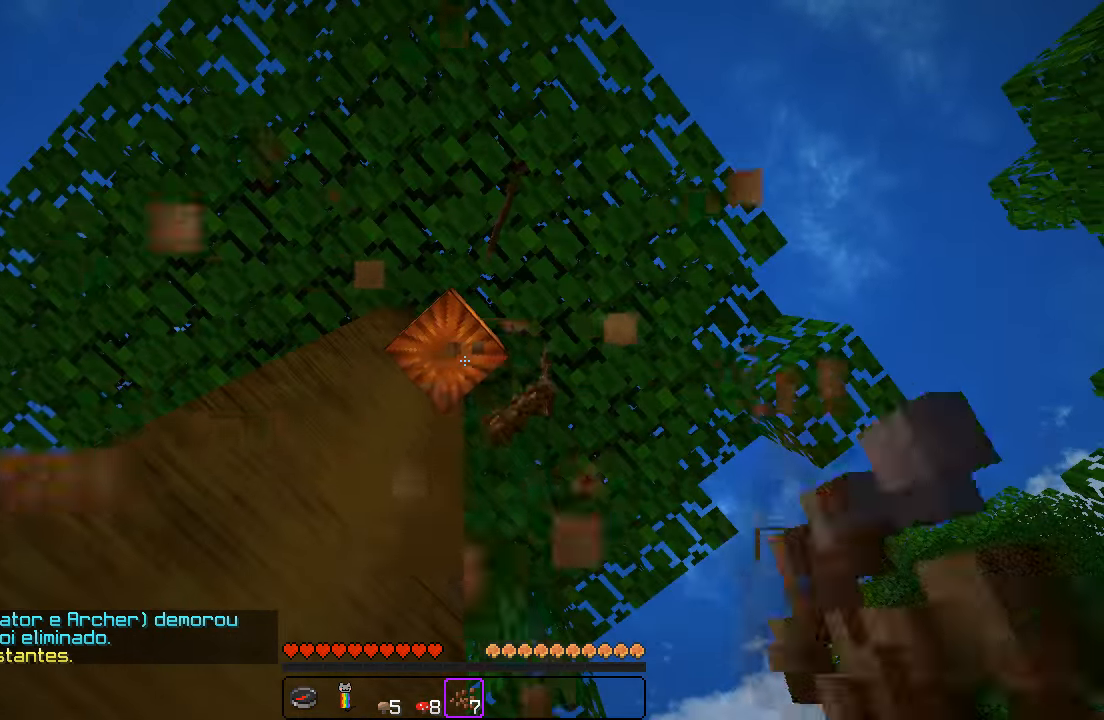
{"keys": [], "events": [[17, "w", "down"], [100, "w", "up"], [117, "a", "up"], [117, "d", "down"], [217, "d", "up"], [317, "a", "down"], [433, "a", "up"]]}
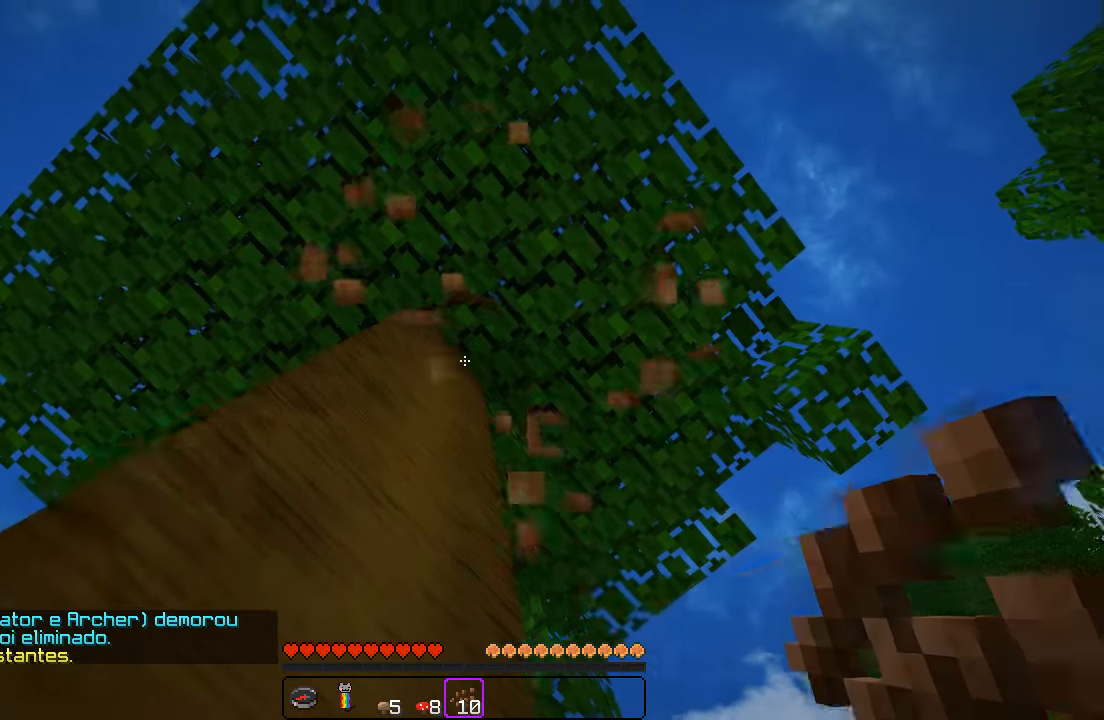
{"keys": [], "events": []}
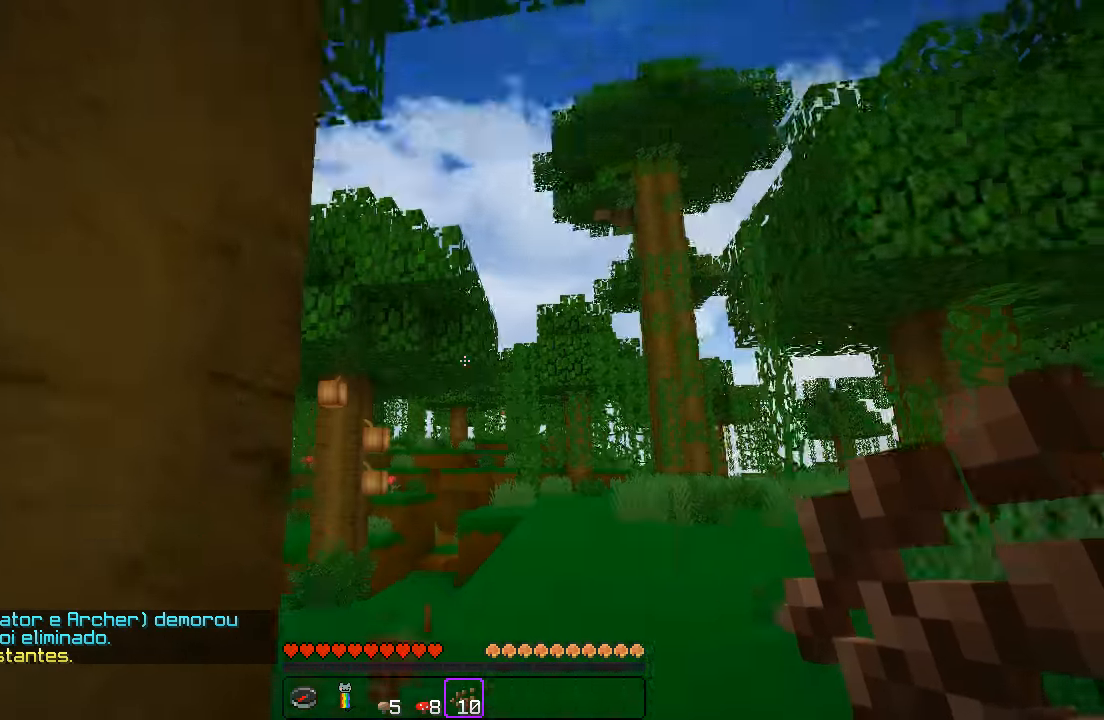
{"keys": ["d", "w"], "events": [[133, "w", "down"], [467, "d", "down"]]}
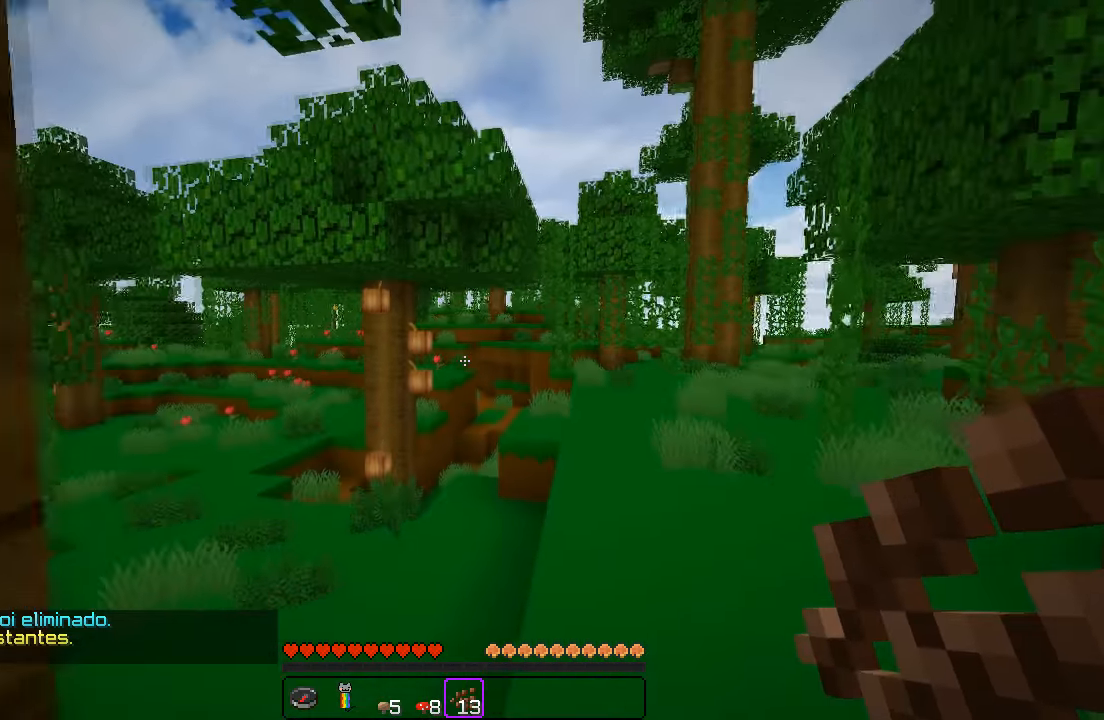
{"keys": ["w"], "events": [[83, "d", "up"]]}
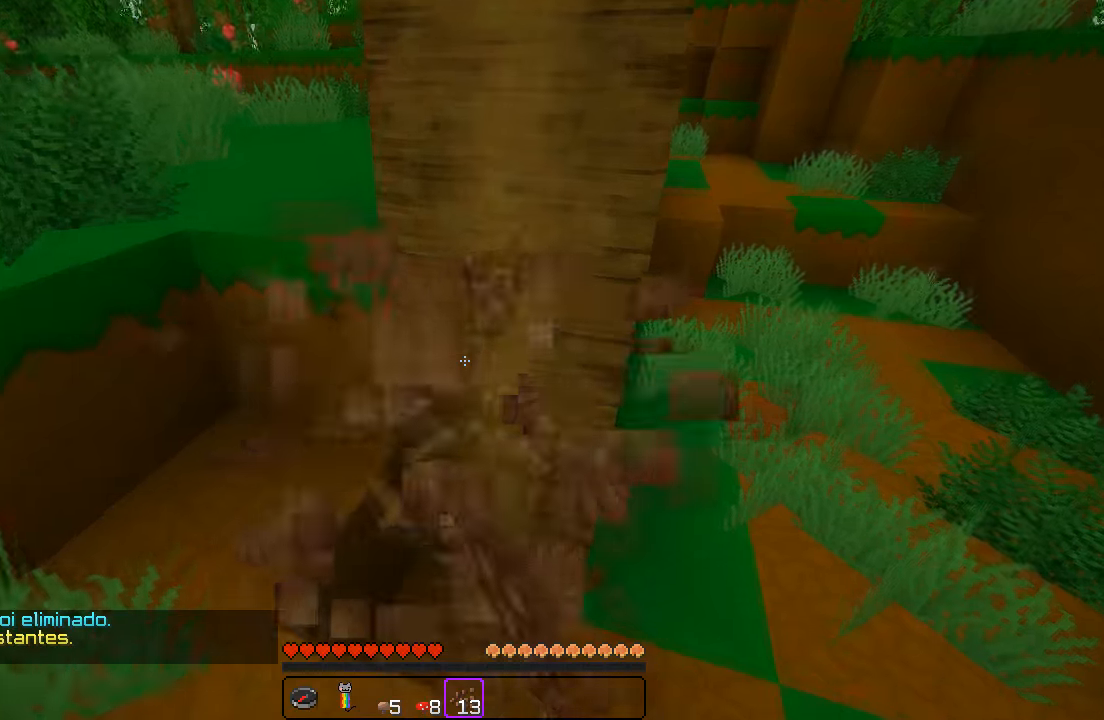
{"keys": [], "events": [[233, "d", "down"], [433, "w", "up"], [450, "d", "up"]]}
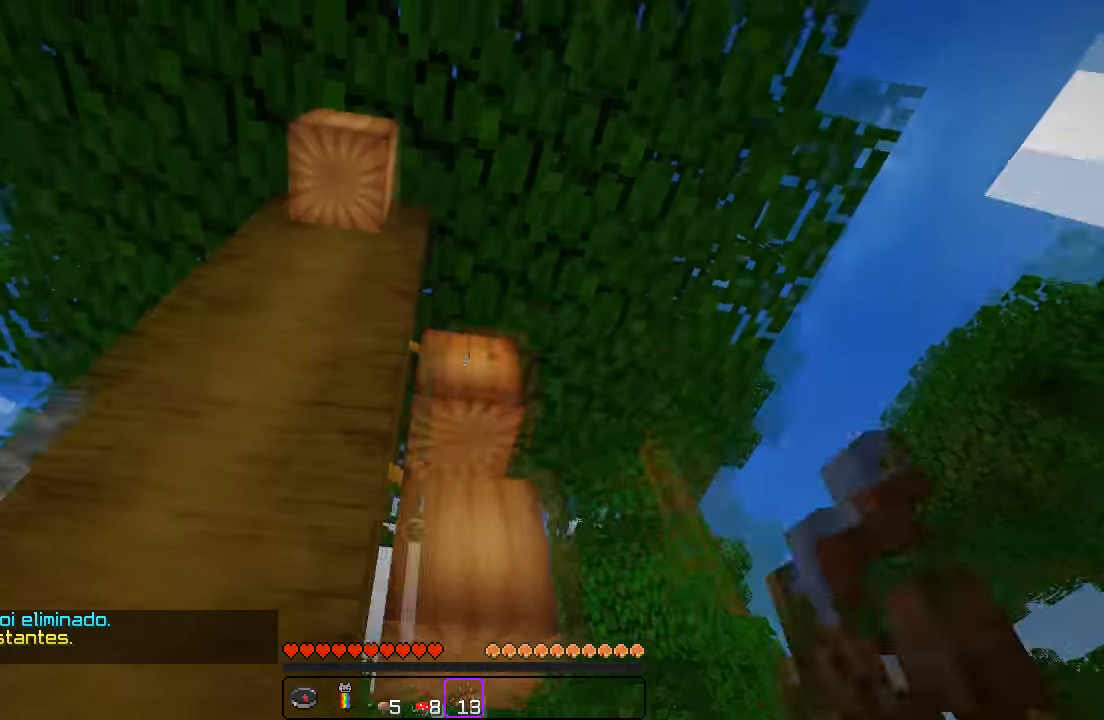
{"keys": ["a"], "events": [[500, "a", "down"]]}
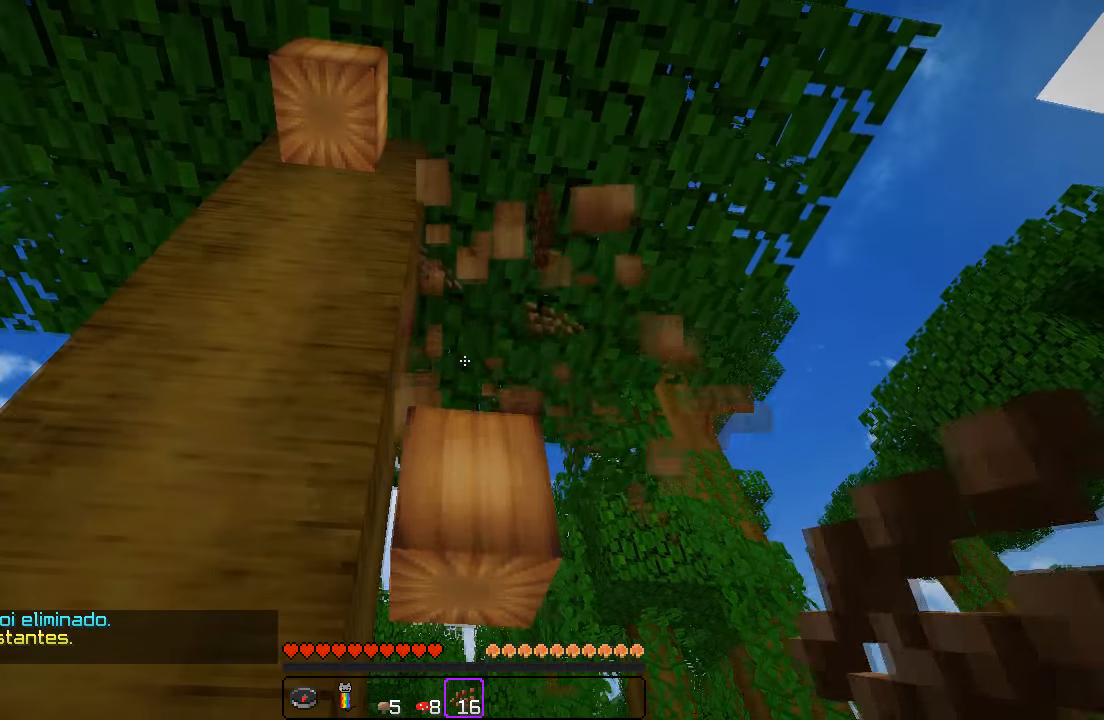
{"keys": ["d"], "events": [[433, "a", "up"], [466, "d", "down"]]}
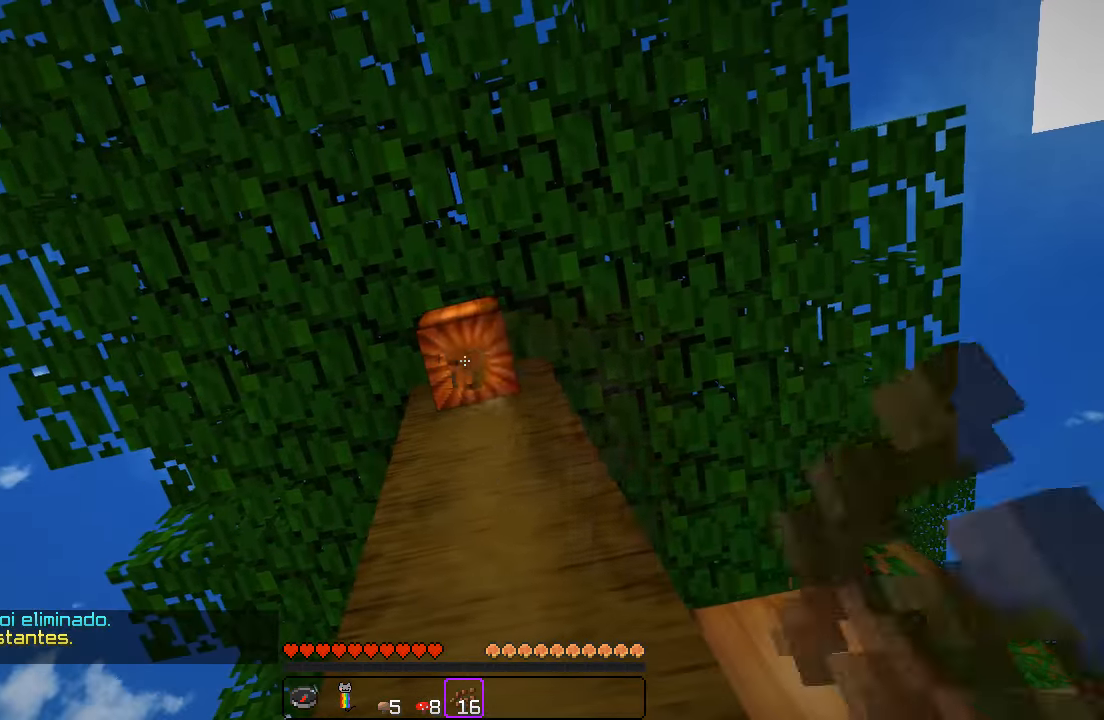
{"keys": ["d"], "events": [[66, "d", "up"], [416, "d", "down"]]}
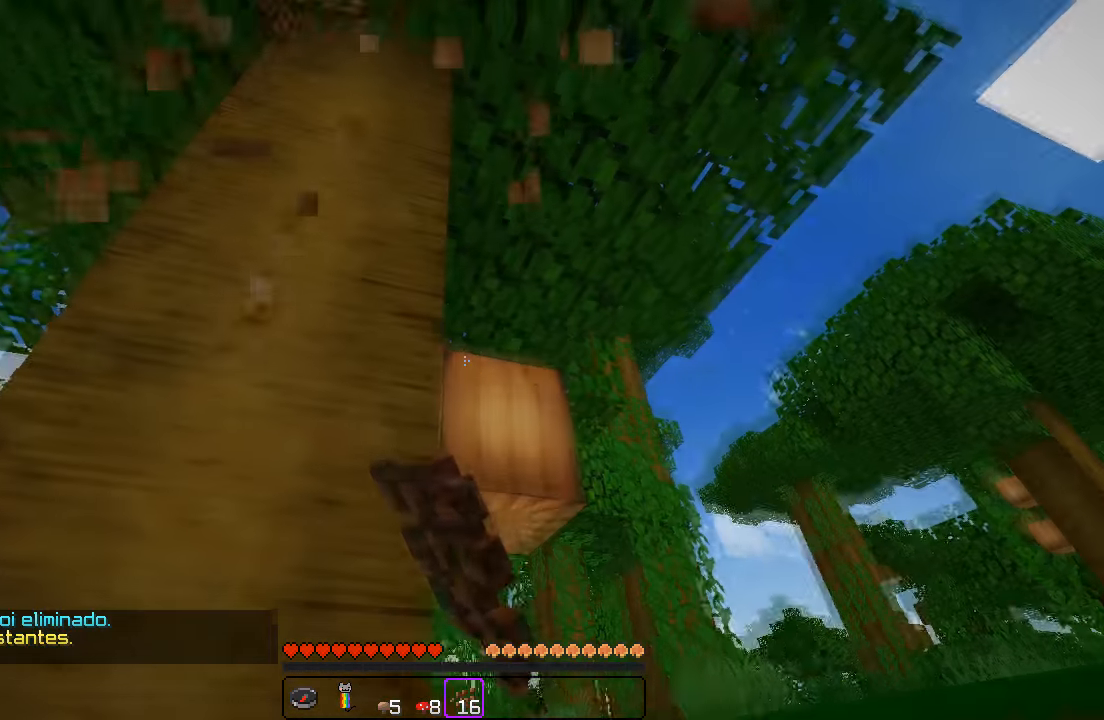
{"keys": [], "events": [[133, "d", "up"]]}
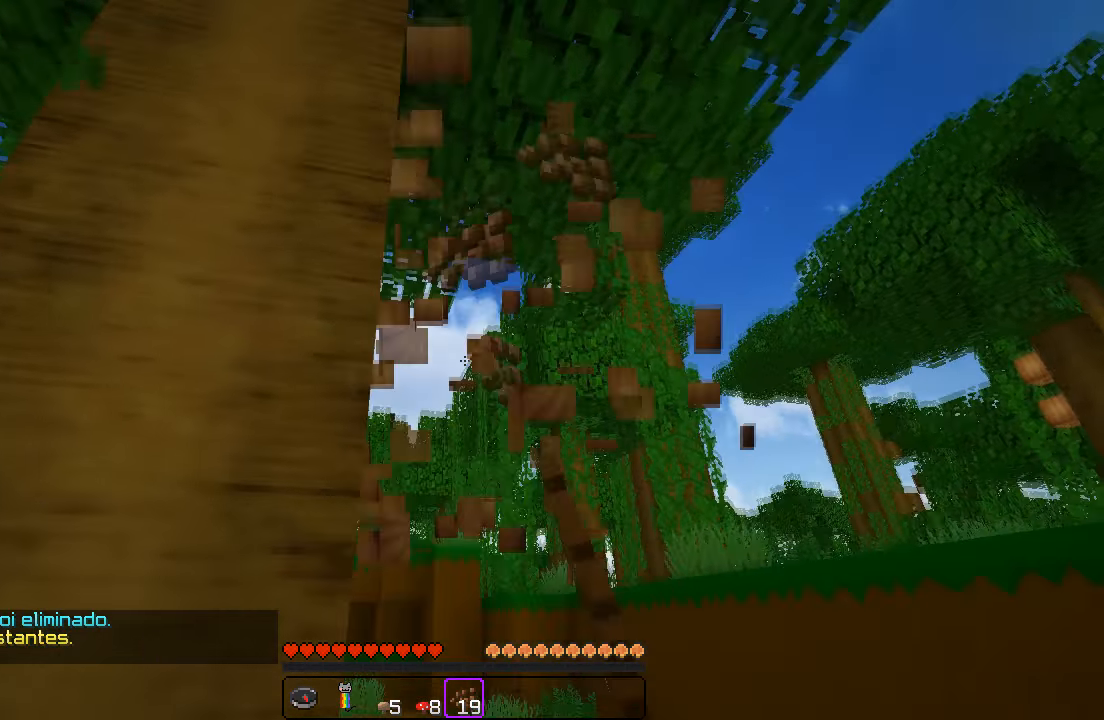
{"keys": ["d", "w"], "events": [[166, "w", "down"], [200, "d", "down"]]}
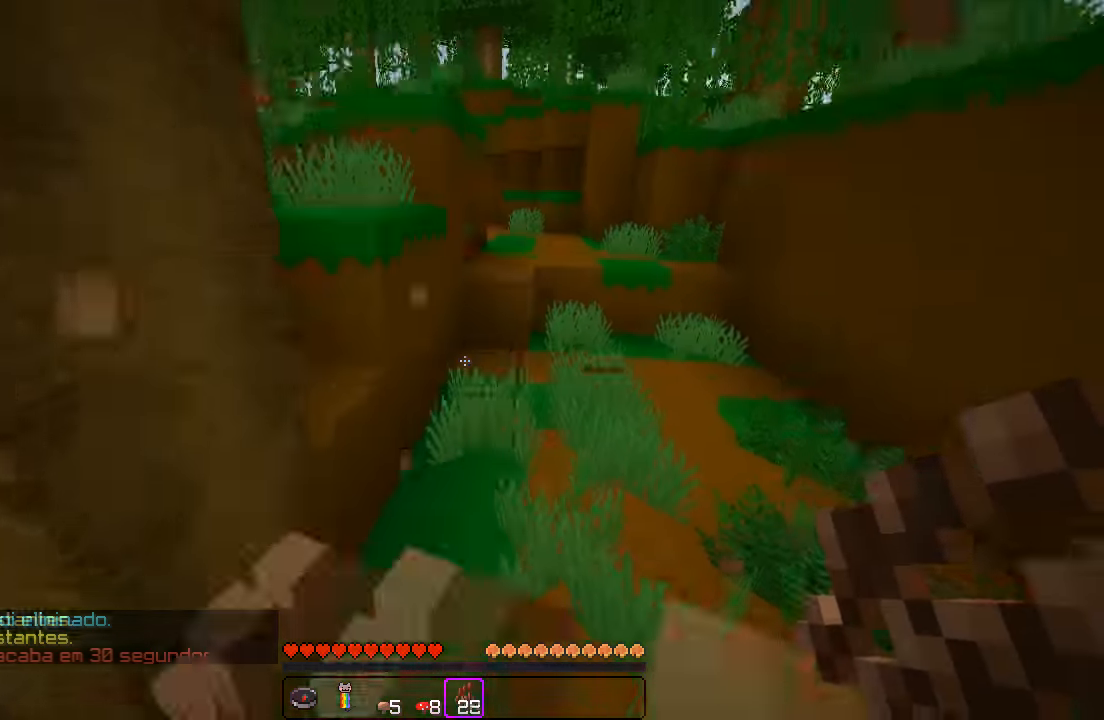
{"keys": ["a", "w"], "events": [[16, "d", "up"], [350, "a", "down"]]}
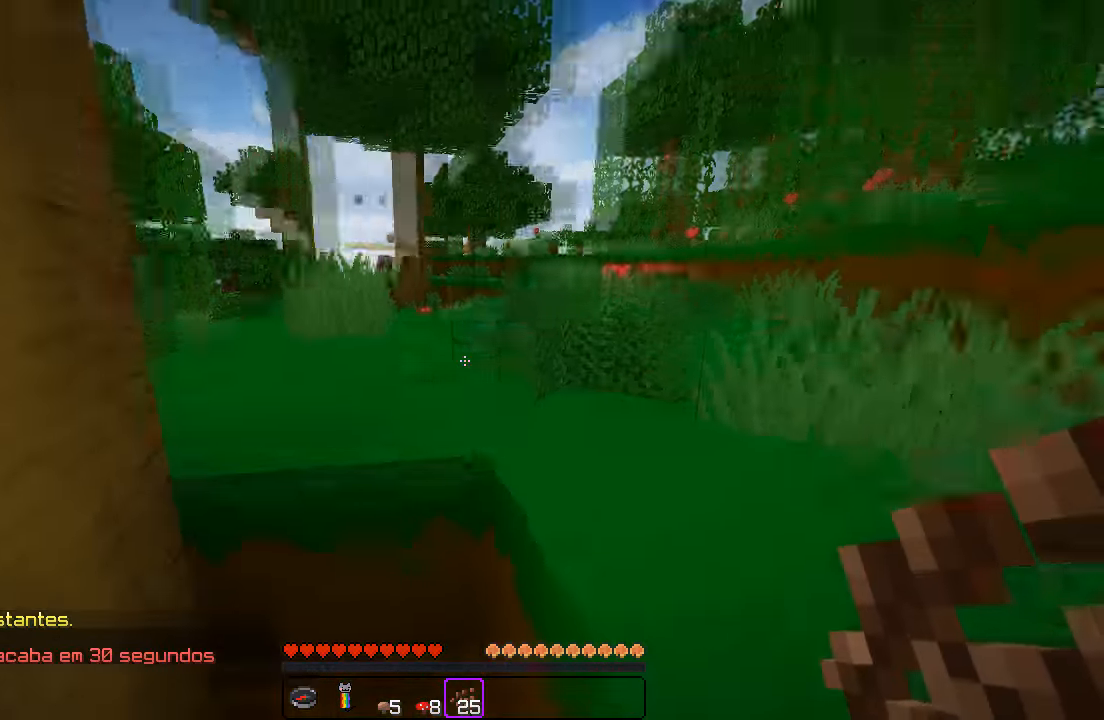
{"keys": ["w"], "events": [[233, "a", "up"], [283, "a", "down"], [500, "a", "up"]]}
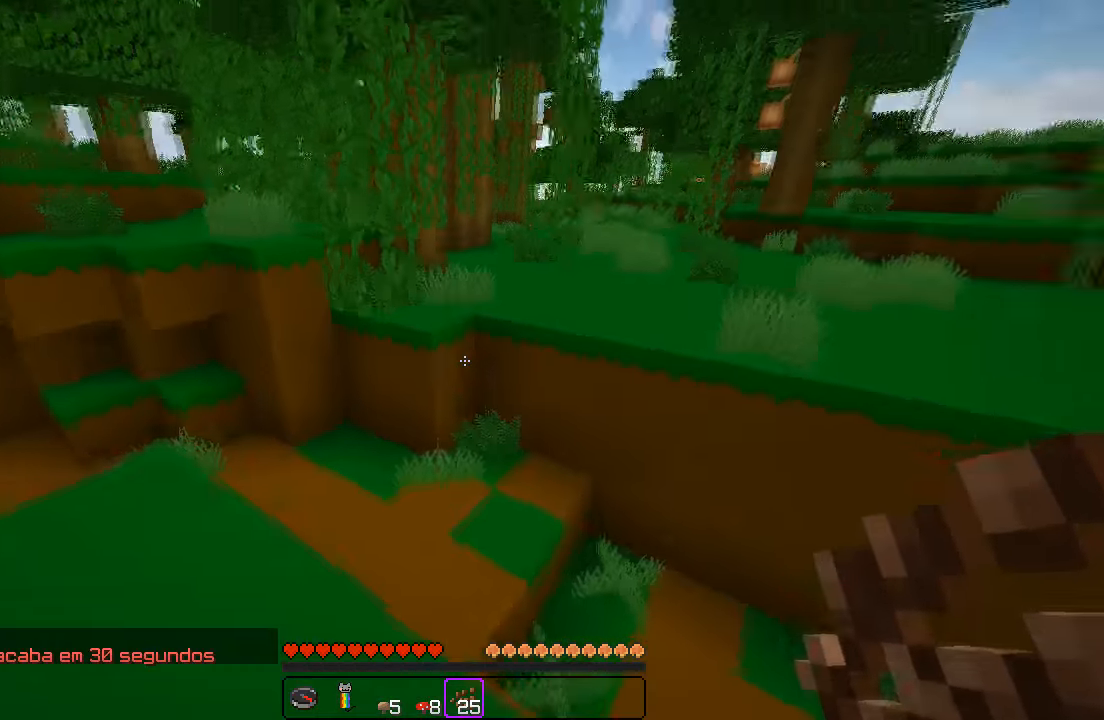
{"keys": ["w"], "events": []}
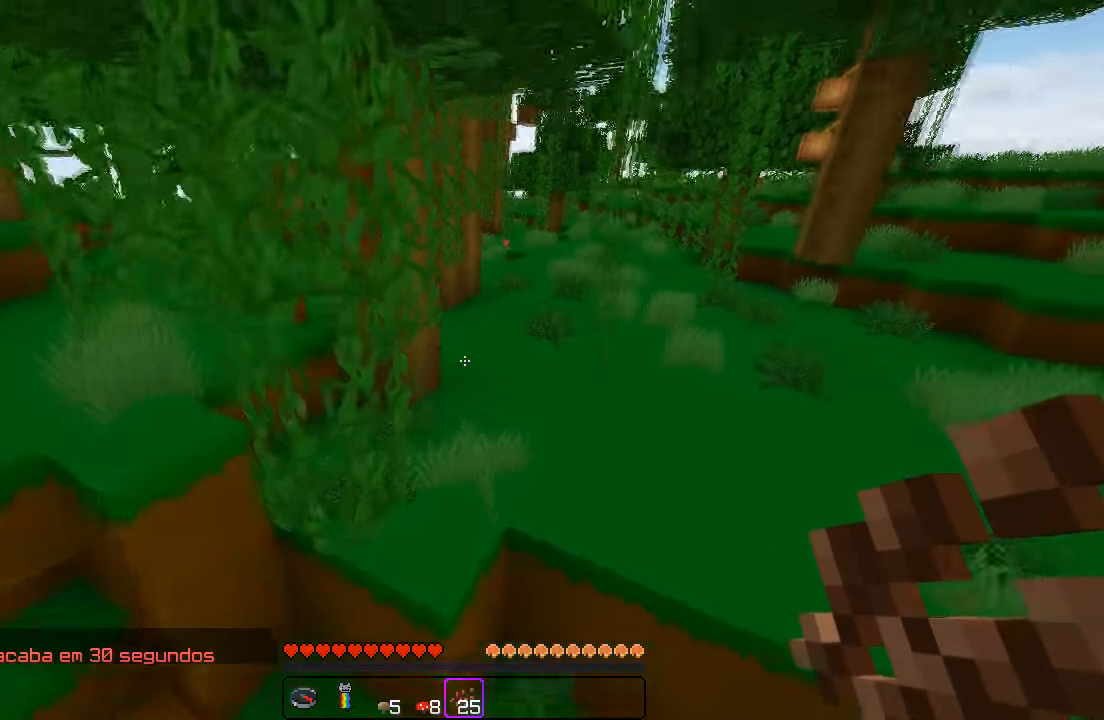
{"keys": ["w"], "events": [[183, "a", "down"], [266, "a", "up"]]}
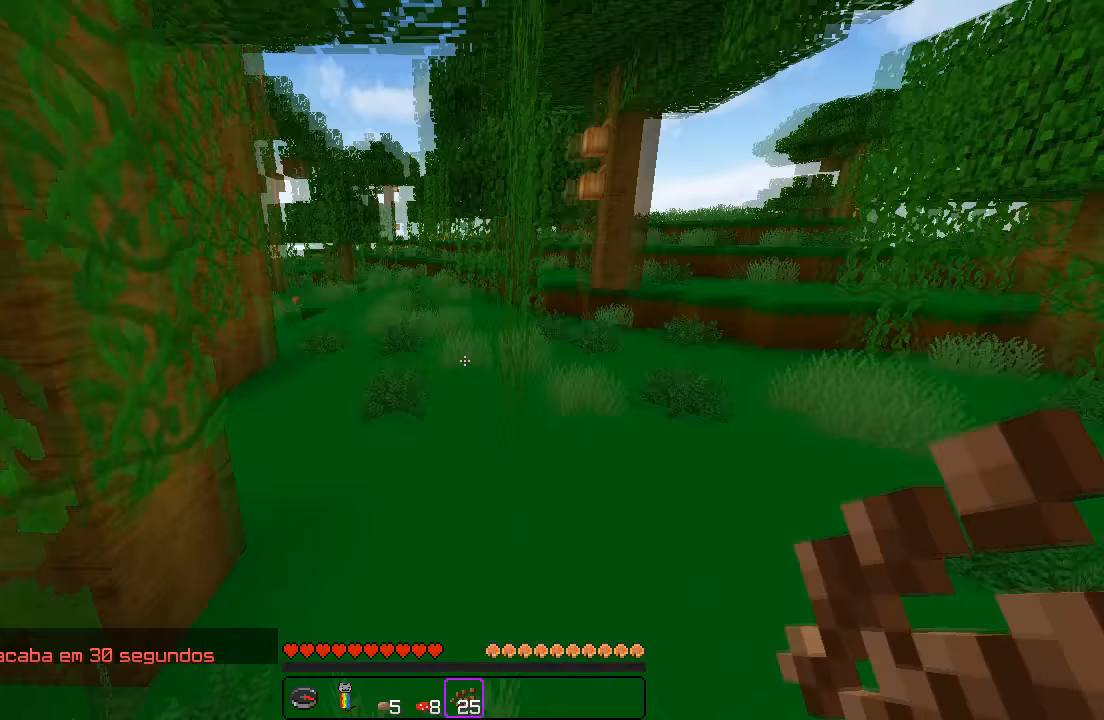
{"keys": ["w"], "events": [[33, "d", "down"], [417, "d", "up"]]}
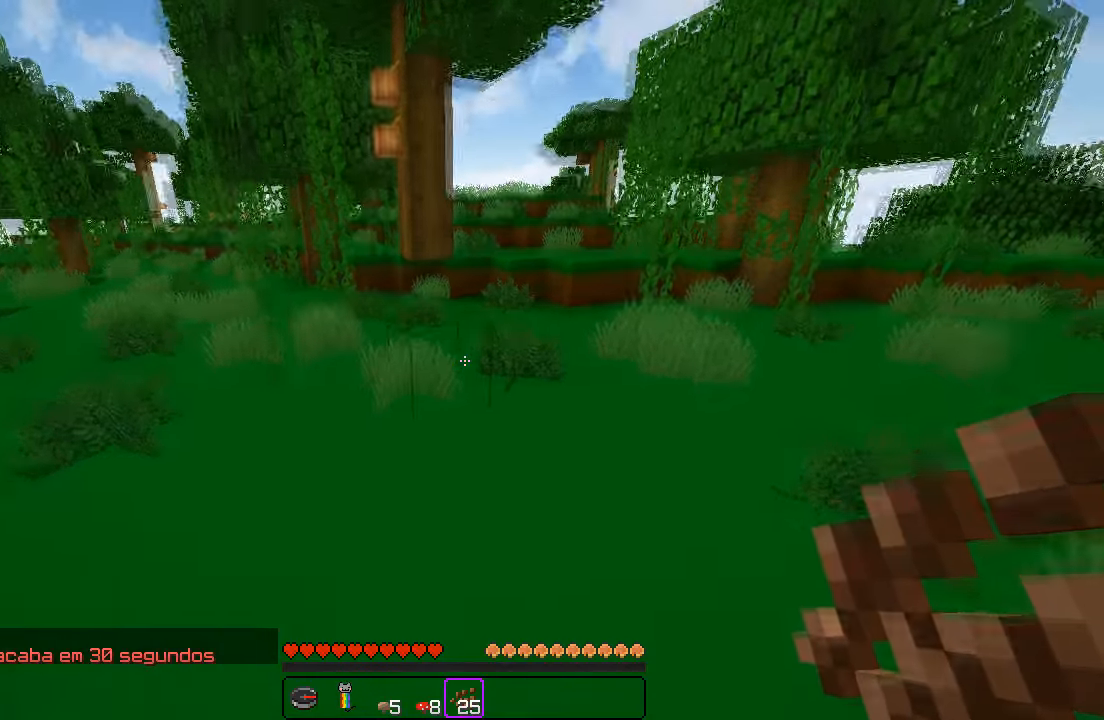
{"keys": ["w"], "events": [[350, "a", "down"], [483, "a", "up"]]}
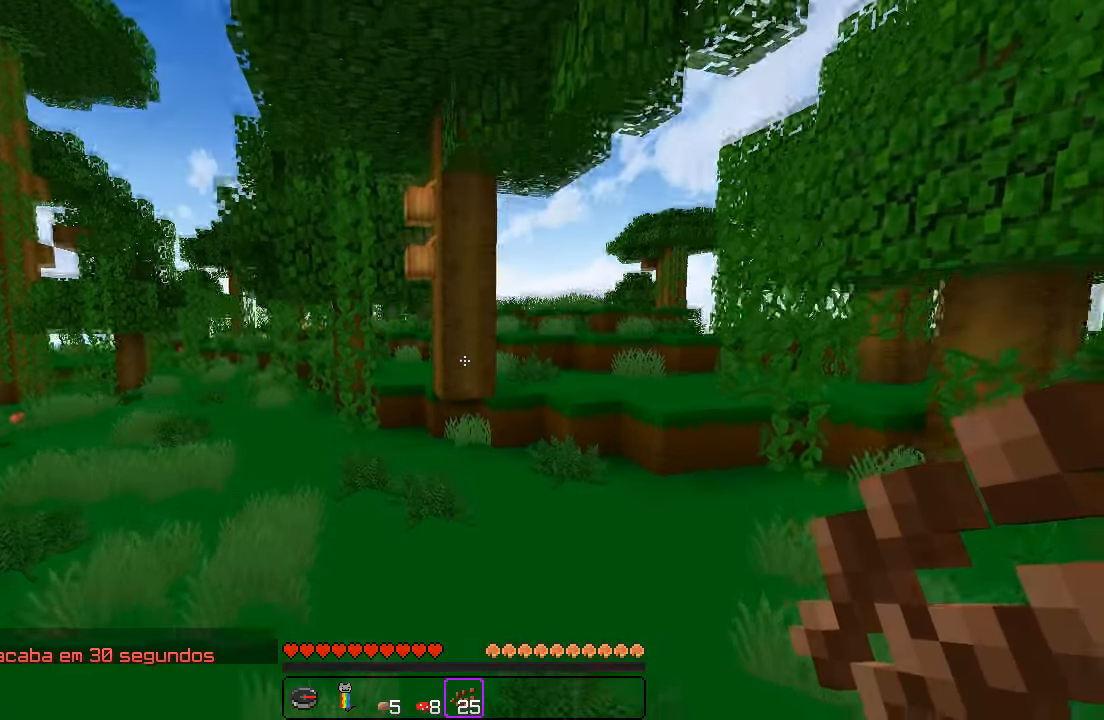
{"keys": ["w"], "events": [[233, "a", "down"], [350, "a", "up"]]}
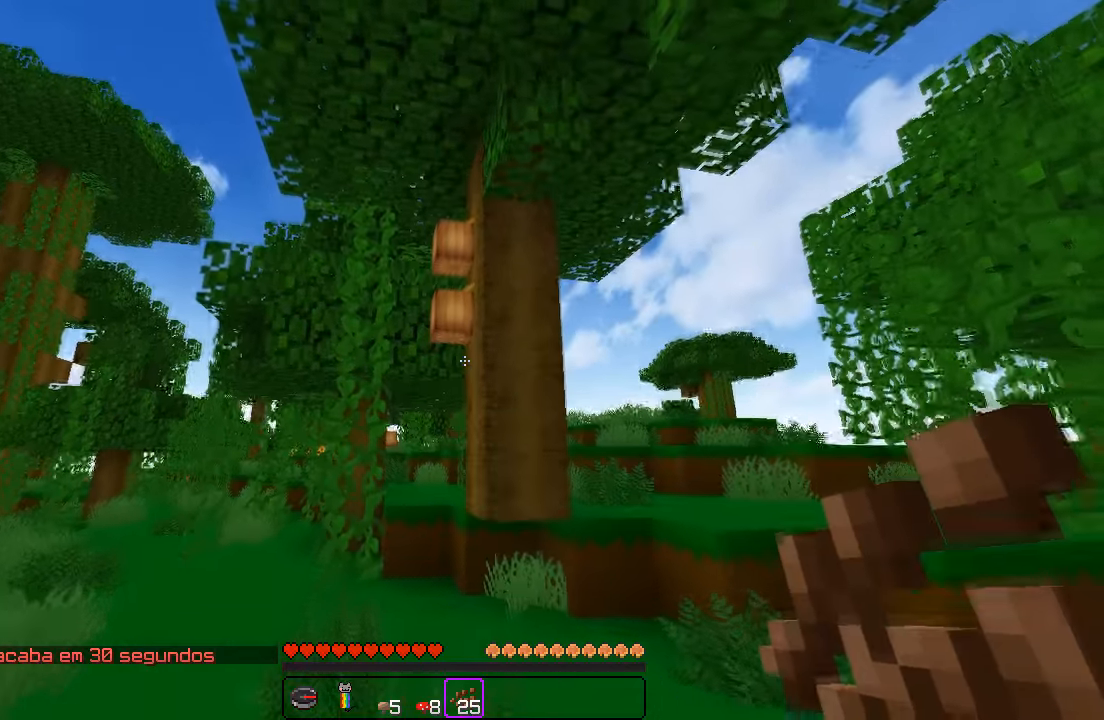
{"keys": ["w"], "events": []}
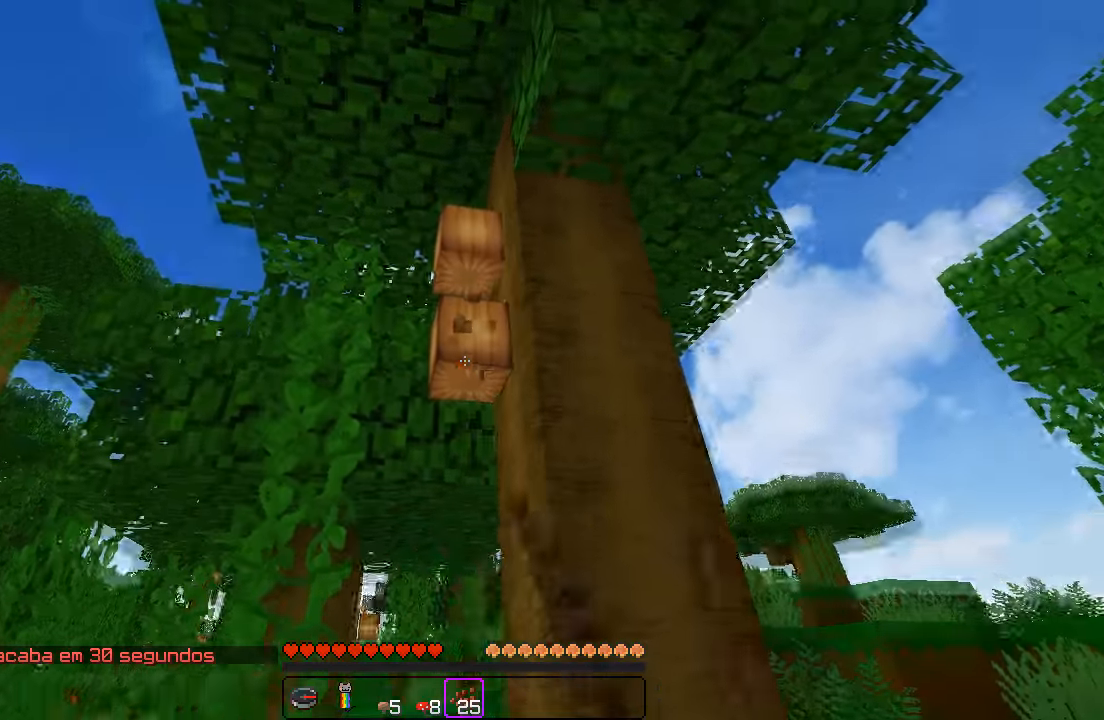
{"keys": ["w"], "events": []}
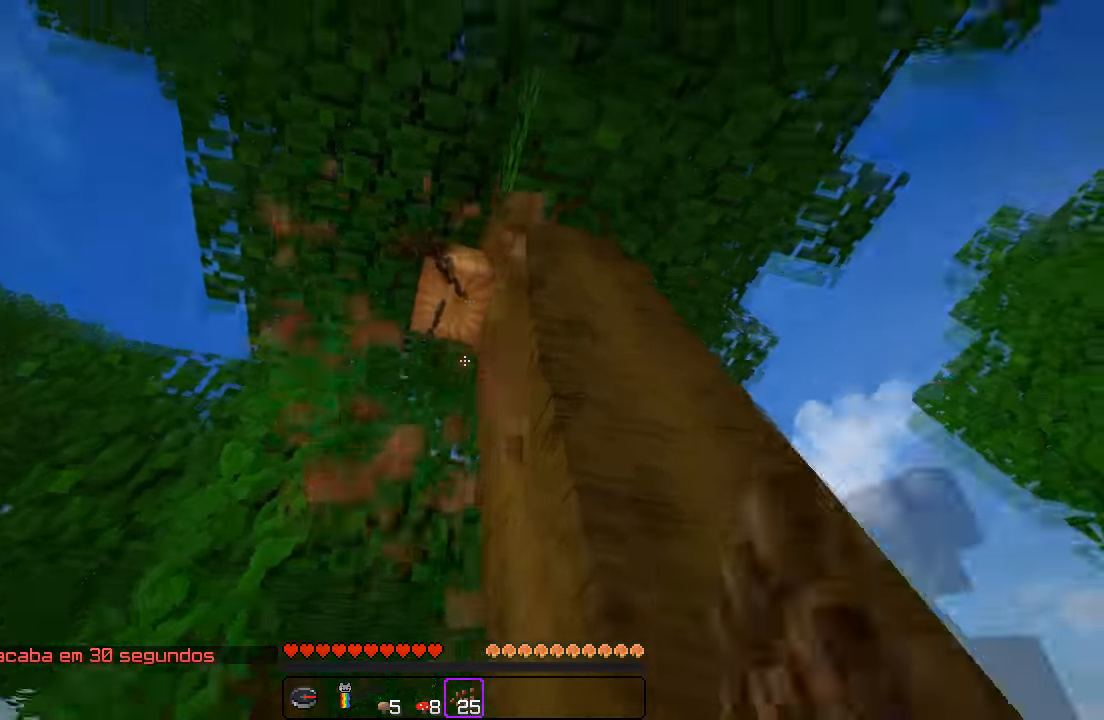
{"keys": [], "events": [[67, "a", "down"], [333, "w", "up"], [467, "a", "up"]]}
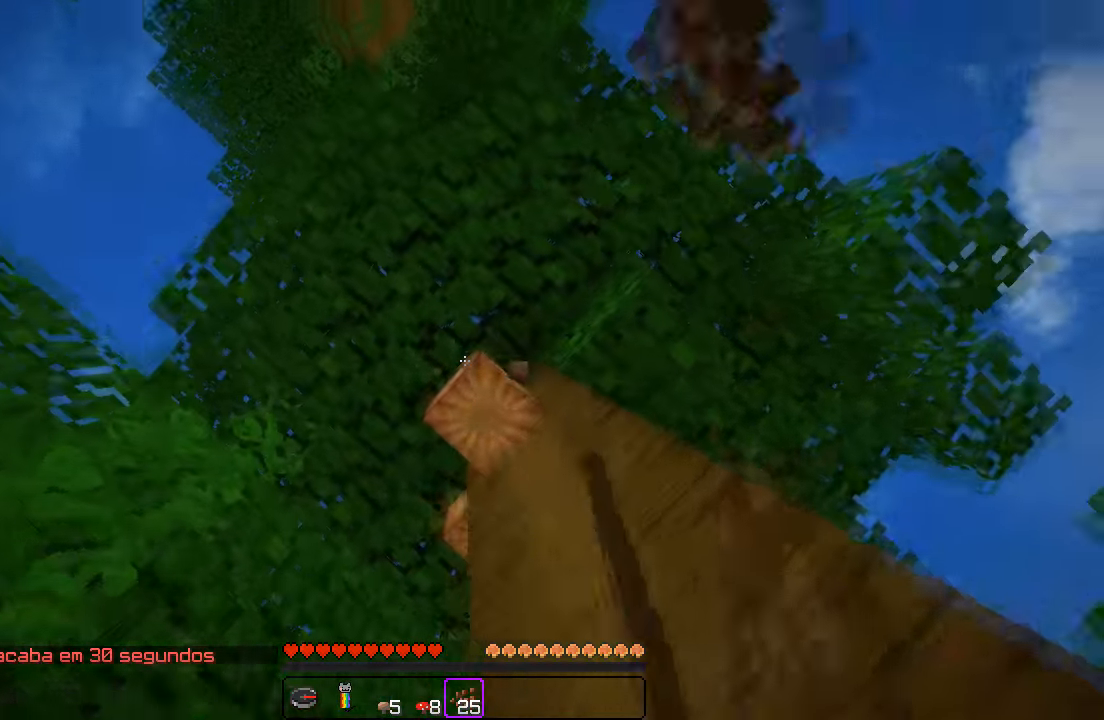
{"keys": ["a"], "events": [[50, "d", "down"], [167, "d", "up"], [183, "w", "down"], [367, "w", "up"], [433, "a", "down"]]}
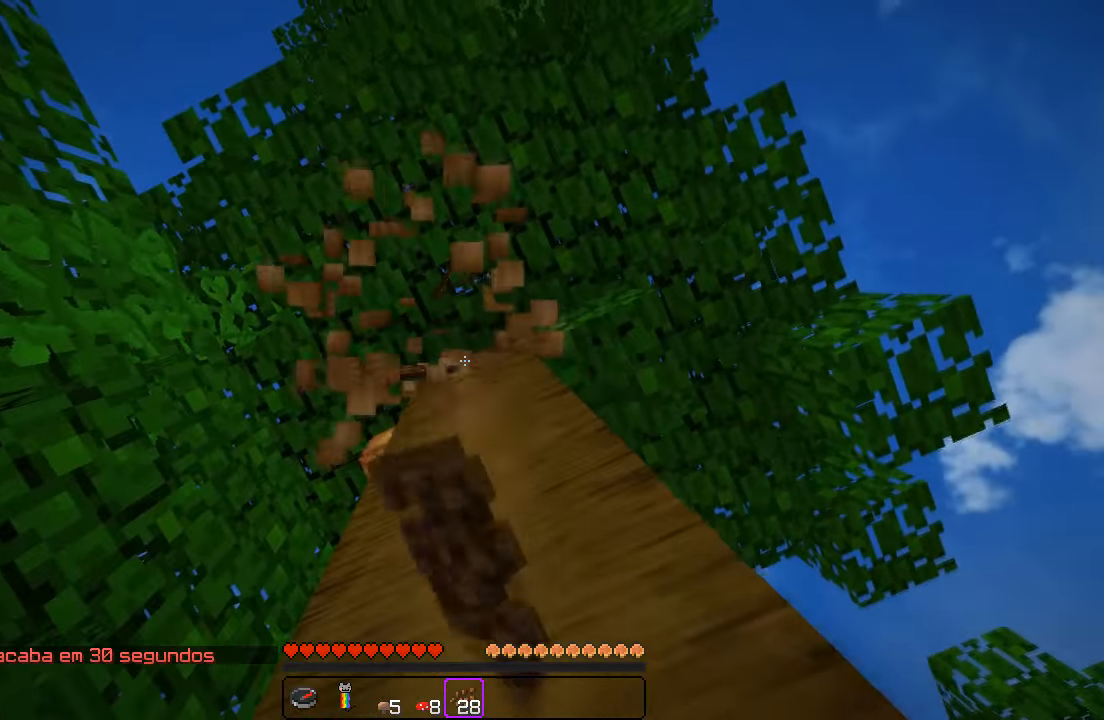
{"keys": ["a", "w"], "events": [[217, "w", "down"]]}
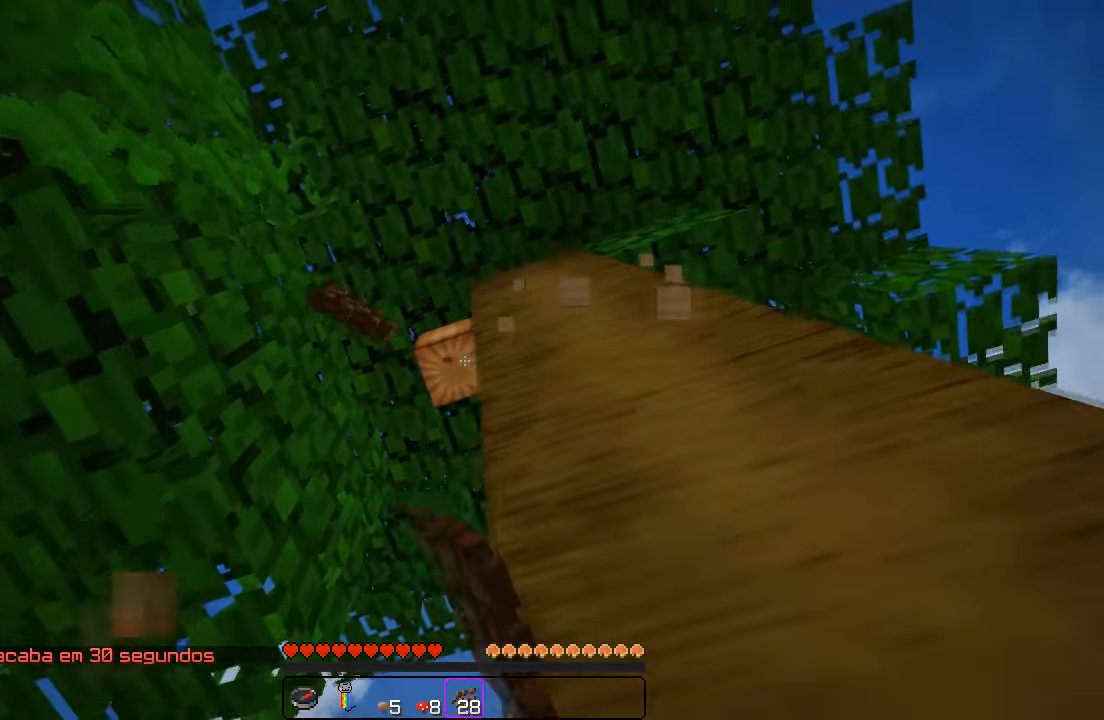
{"keys": [], "events": [[167, "w", "up"], [283, "a", "up"]]}